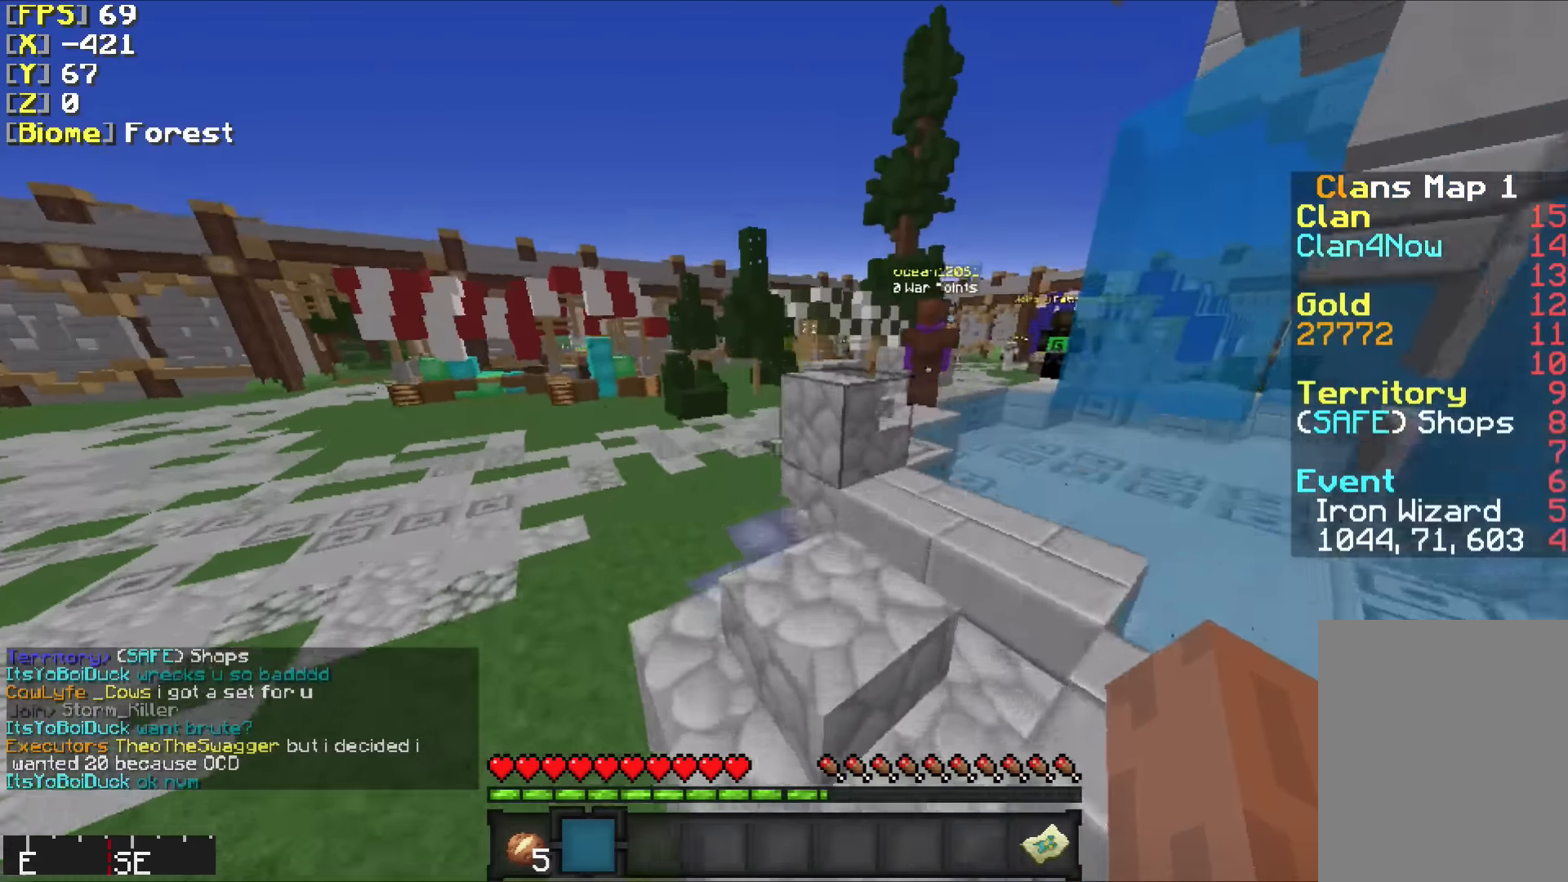
Gameplay with keyboard and mouse; each line is a JSON object with the keys and mouse buttons held at the frame after it. "events" lists presses ("down") and releases ("up") of "a", "d", "s", "w", "mouse_left" and "mouse_right" between this image and that frame as [ms after this image, input, new state], when the widget could be followed in between. "mouse_left", "mouse_right" = the "left", "right" buttons of the "mouse" list. No other keys are recorded. Fast repeated clicks can show as one long hold. Mouse movement is not recorded.
{"keys": ["a", "w"], "mouse": [], "events": [[383, "a", "down"], [383, "d", "up"]]}
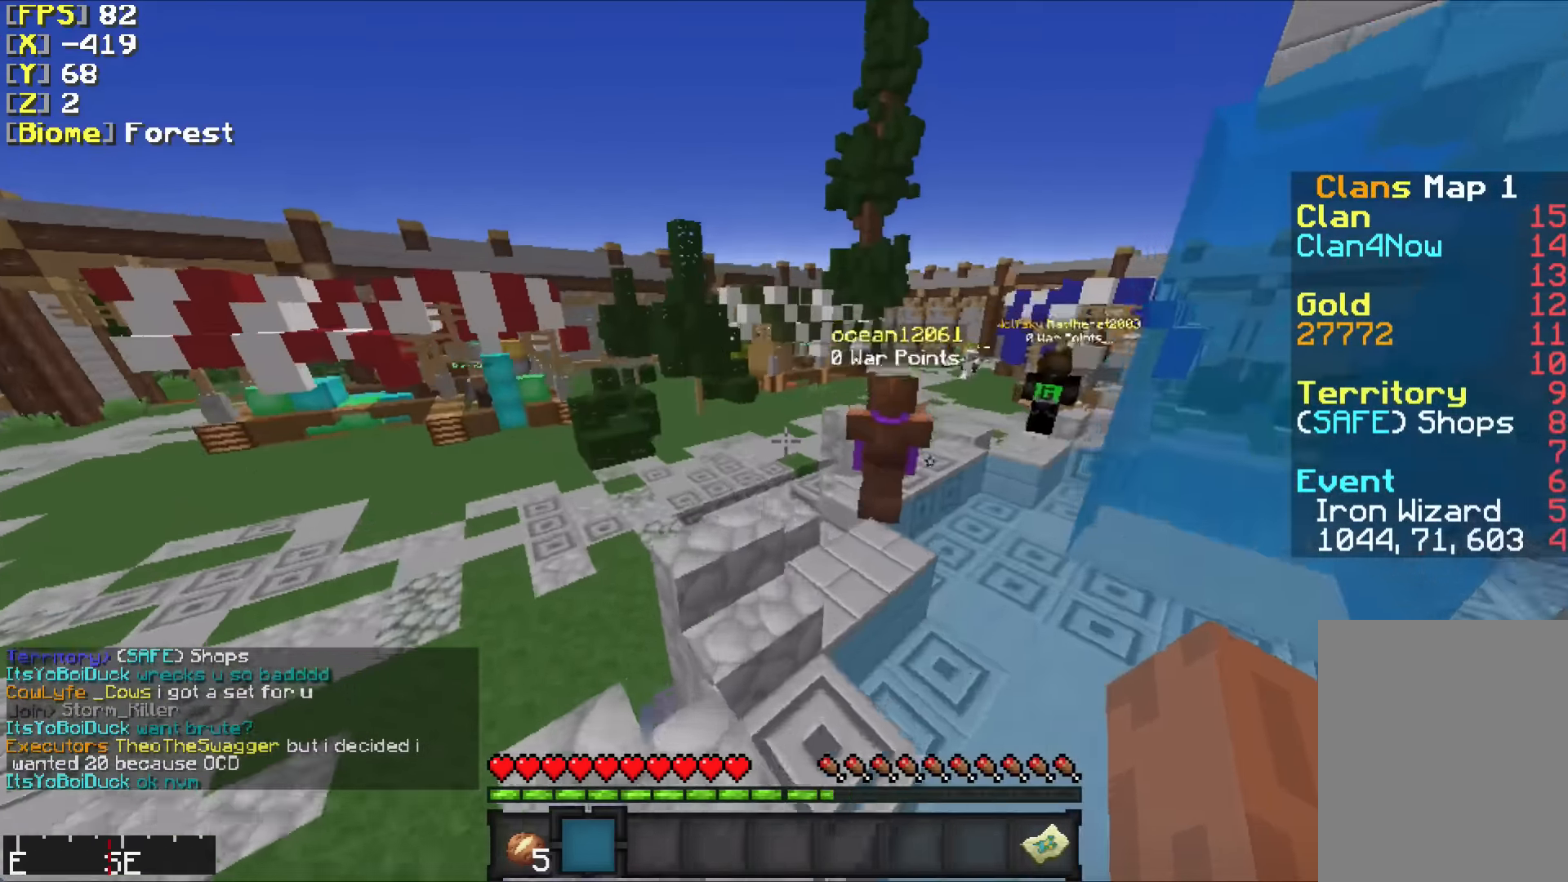
{"keys": ["d", "w"], "mouse": [], "events": [[333, "a", "up"], [383, "d", "down"]]}
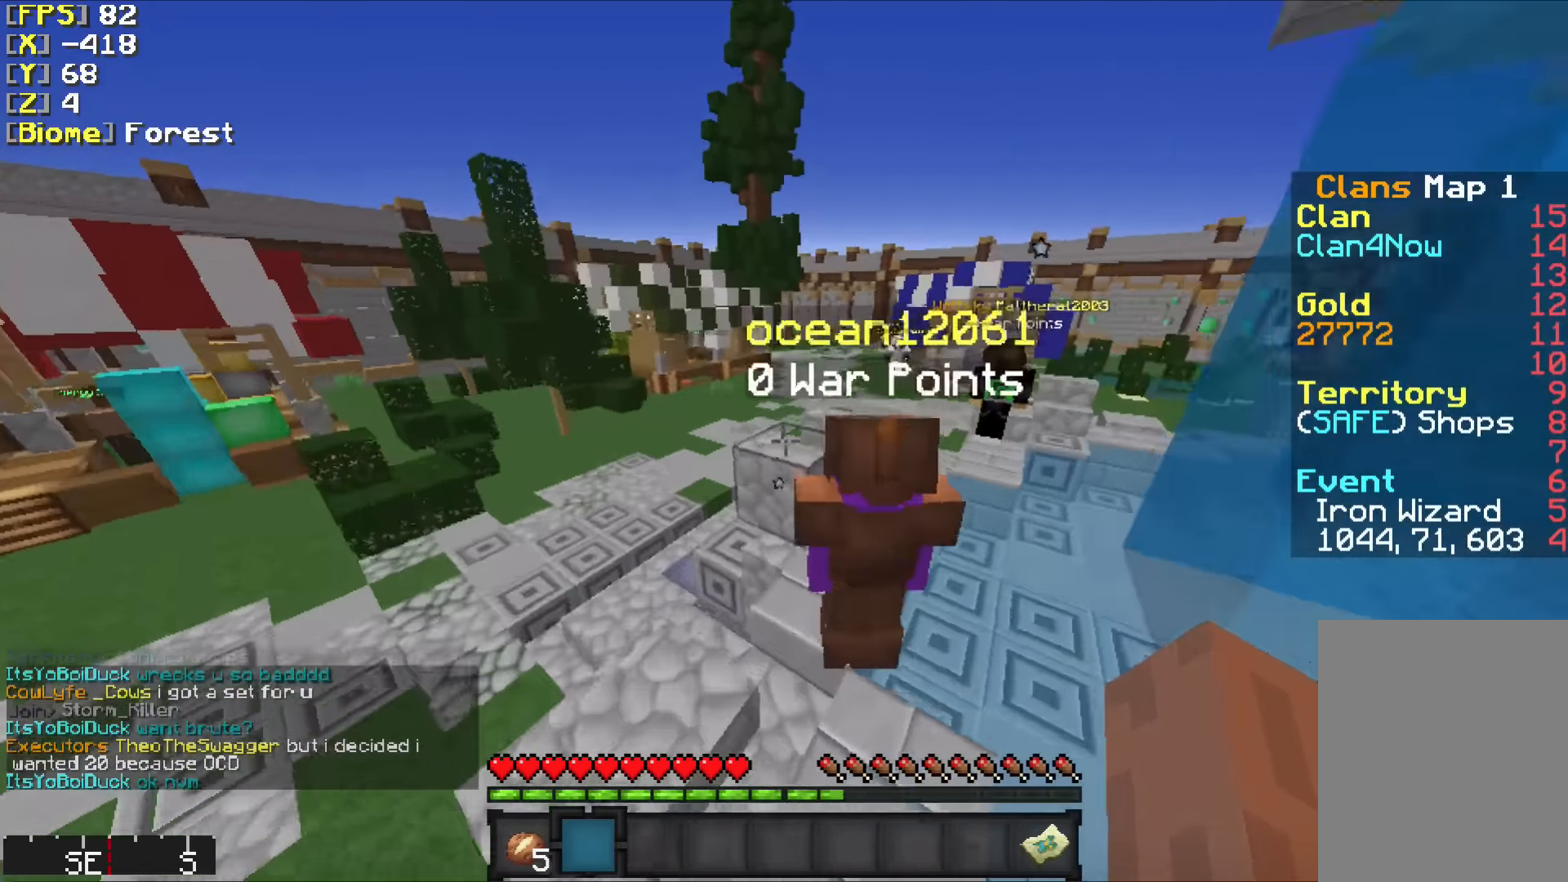
{"keys": ["w"], "mouse": [], "events": [[33, "d", "up"]]}
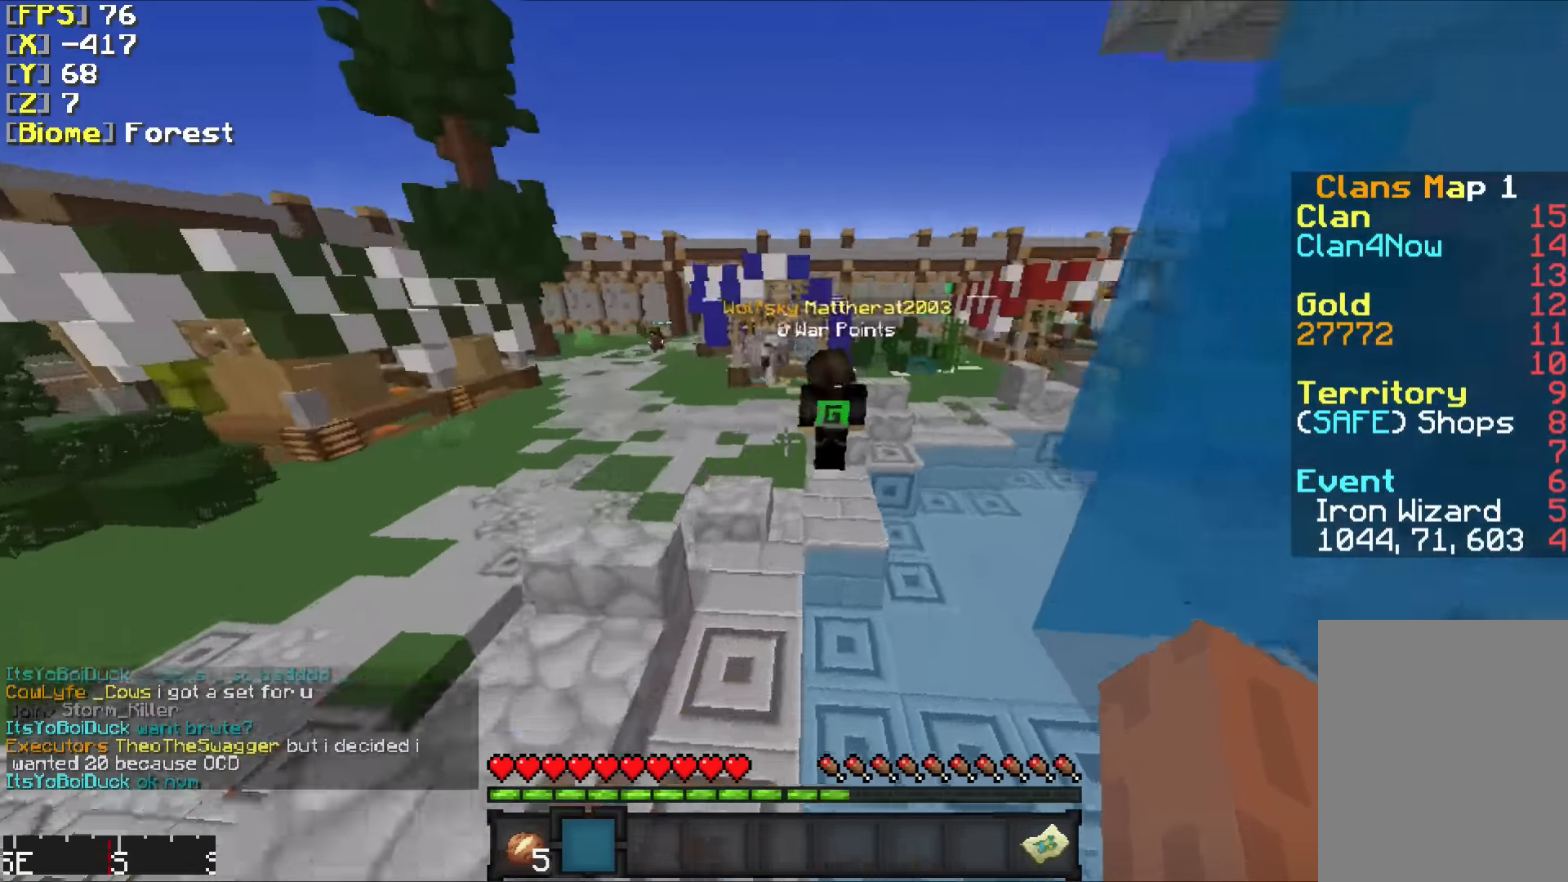
{"keys": ["a", "w"], "mouse": [], "events": [[484, "a", "down"]]}
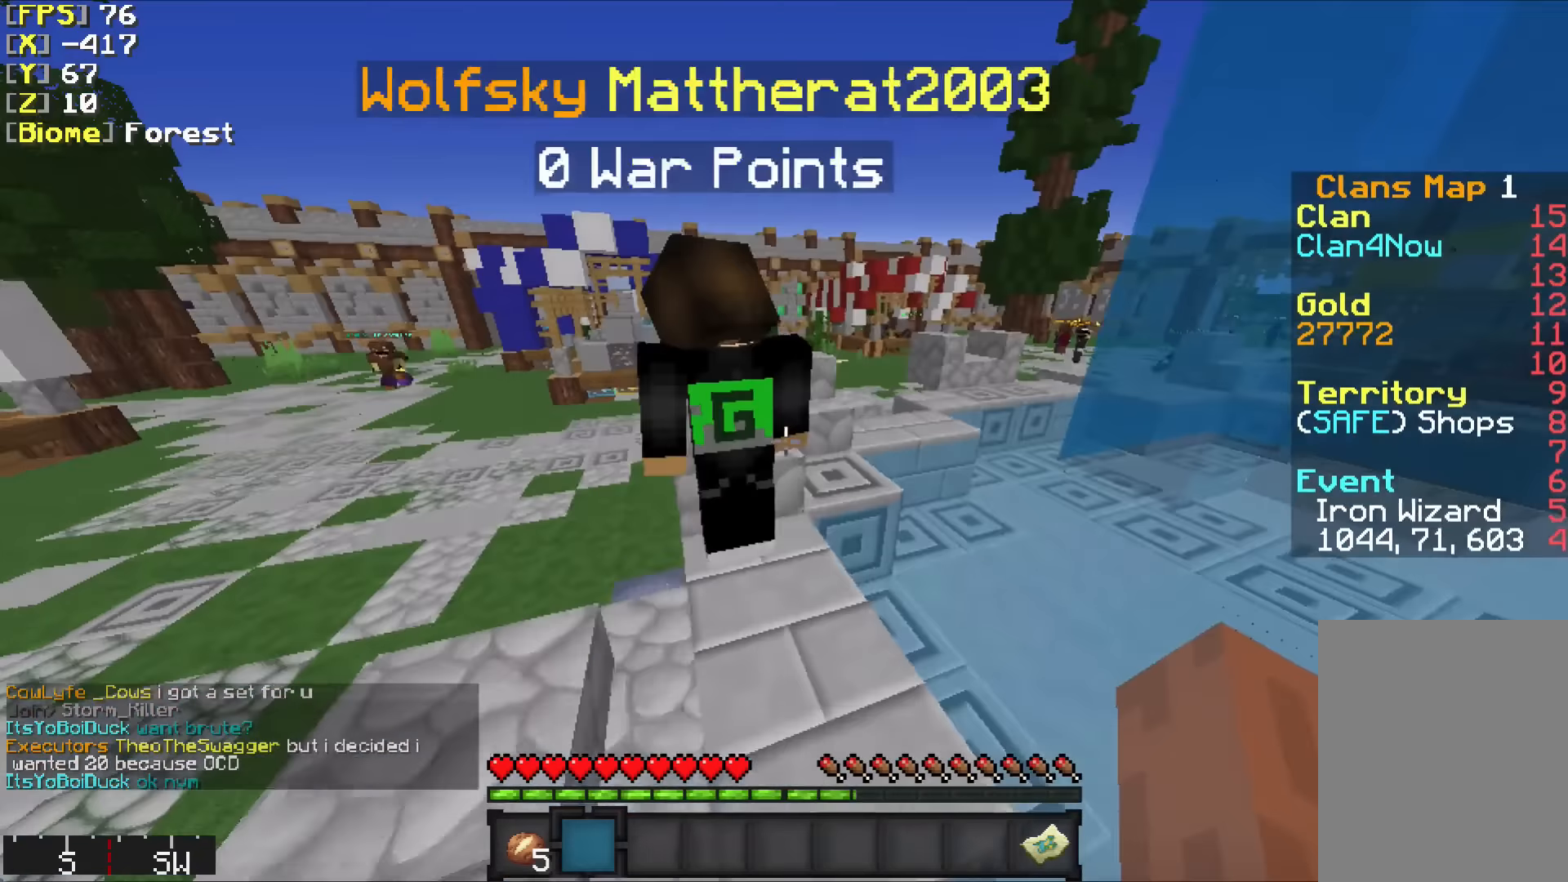
{"keys": ["d", "w"], "mouse": [], "events": [[134, "a", "up"], [467, "d", "down"]]}
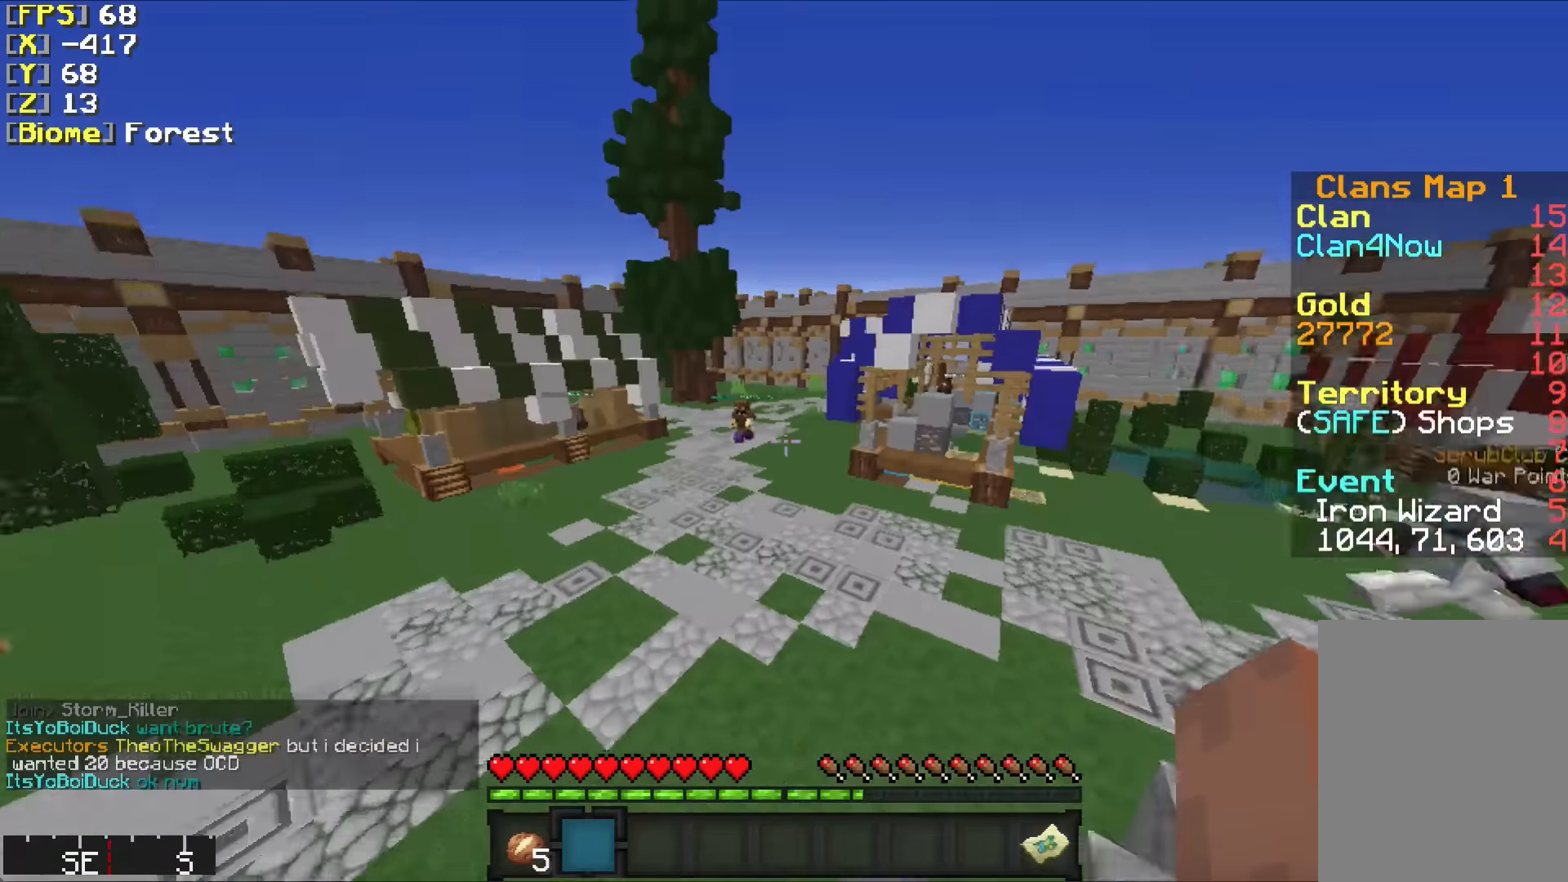
{"keys": ["w"], "mouse": [], "events": [[117, "d", "up"]]}
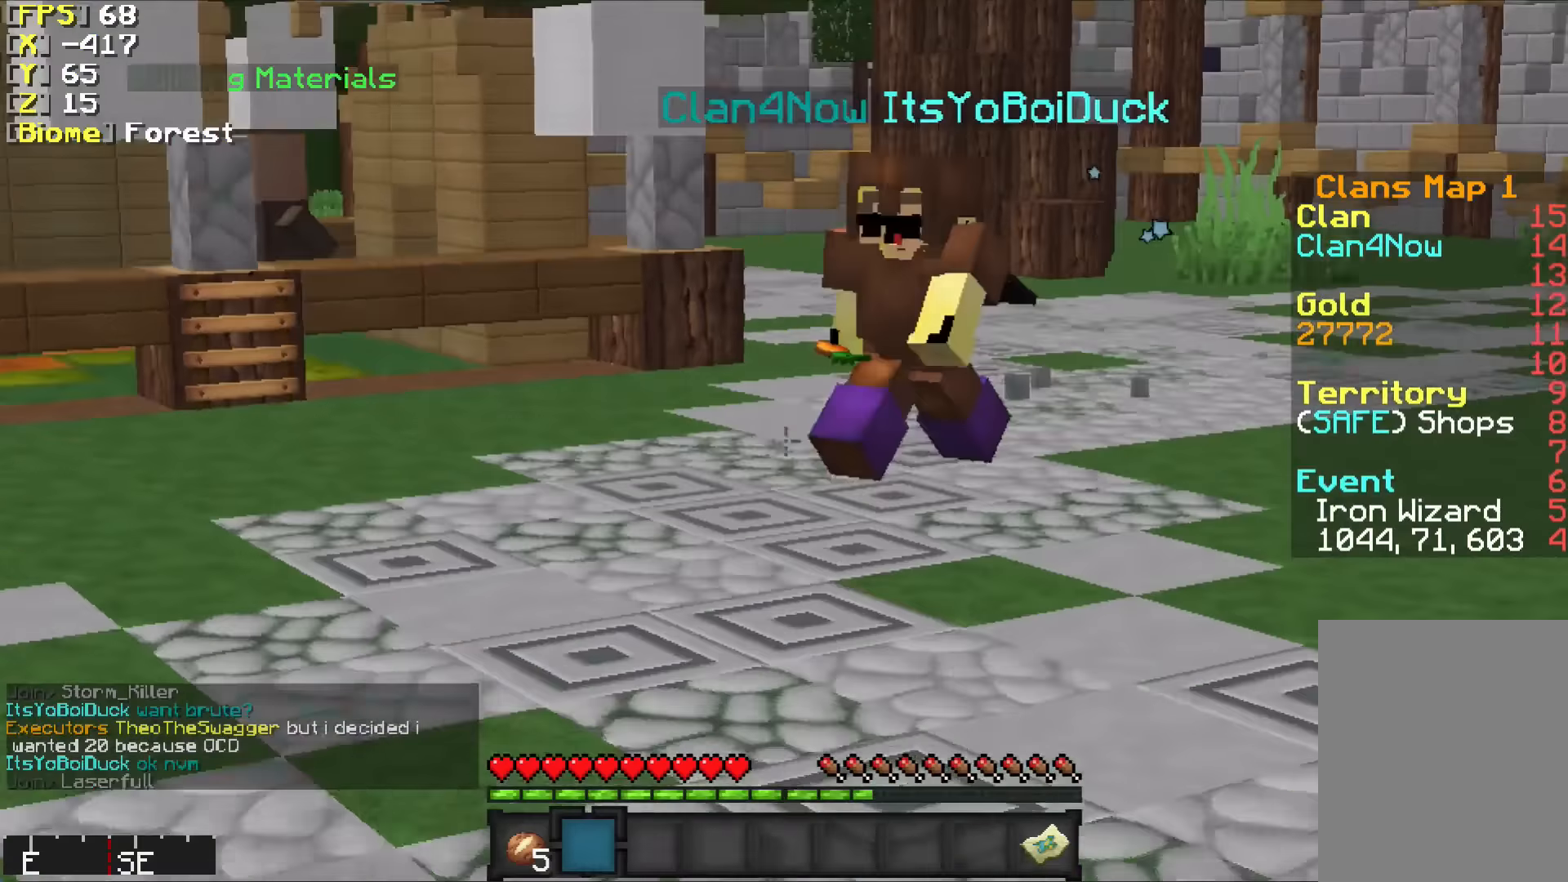
{"keys": ["w"], "mouse": [], "events": [[284, "a", "down"], [434, "a", "up"]]}
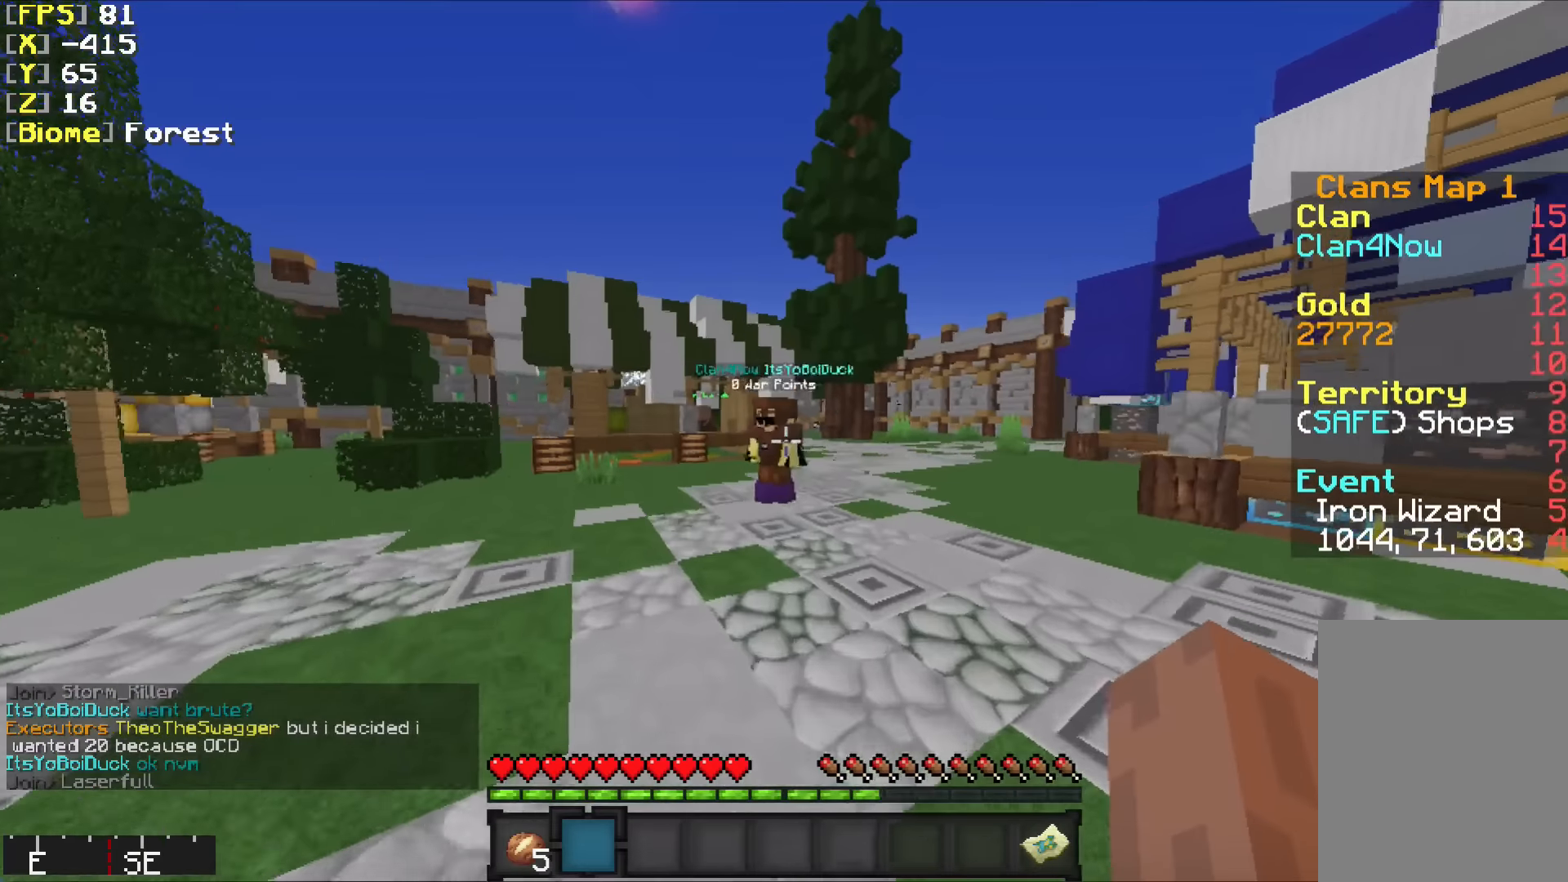
{"keys": ["a"], "mouse": [], "events": [[17, "a", "down"], [217, "a", "up"], [334, "a", "down"], [467, "w", "up"]]}
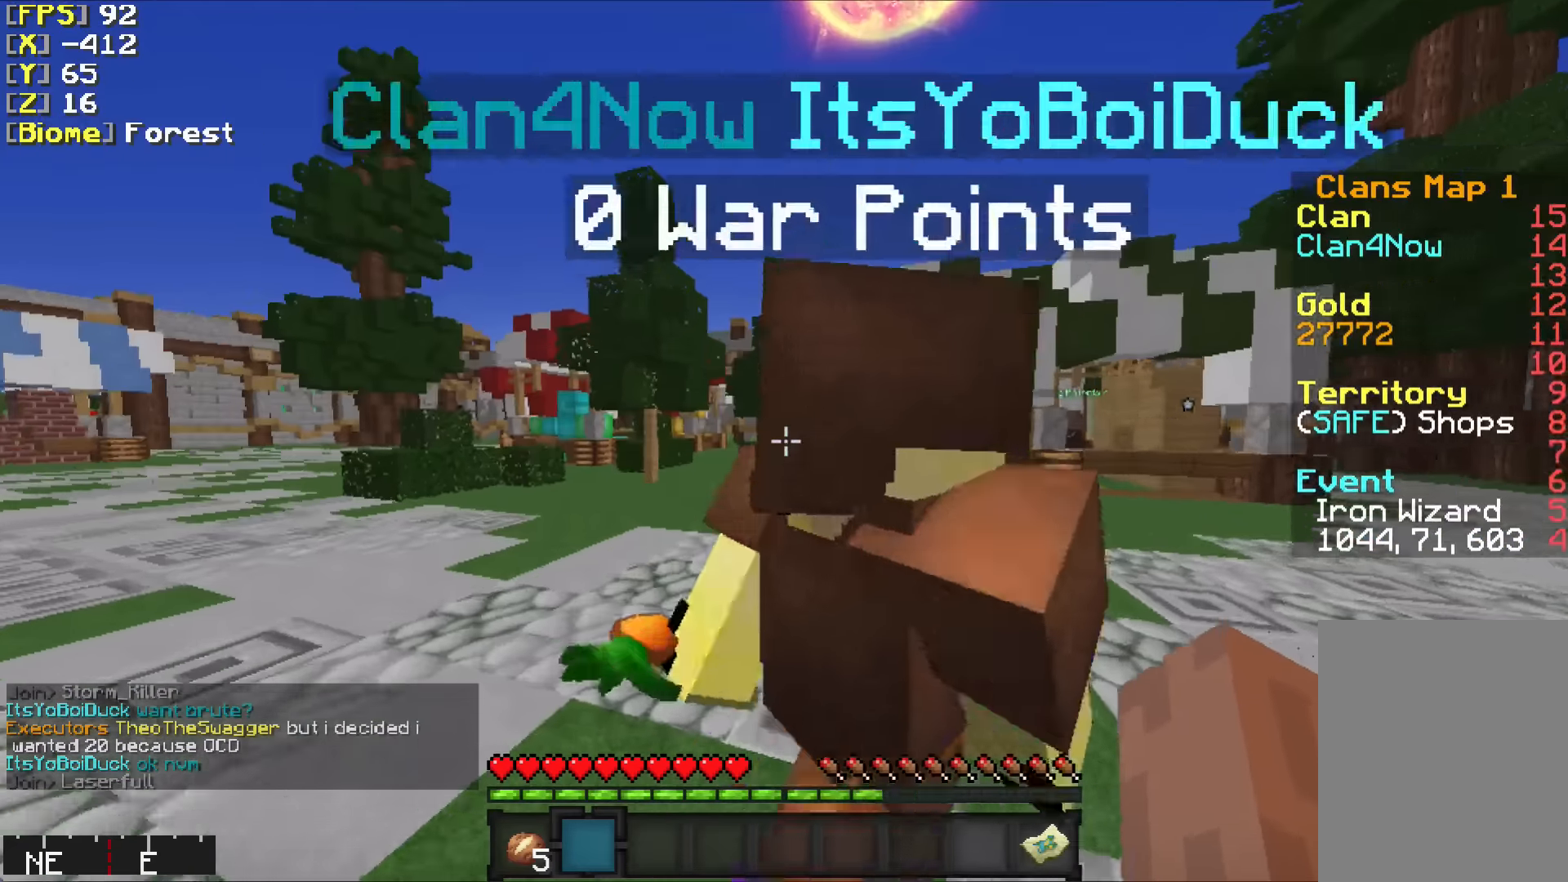
{"keys": [], "mouse": [], "events": [[367, "a", "up"]]}
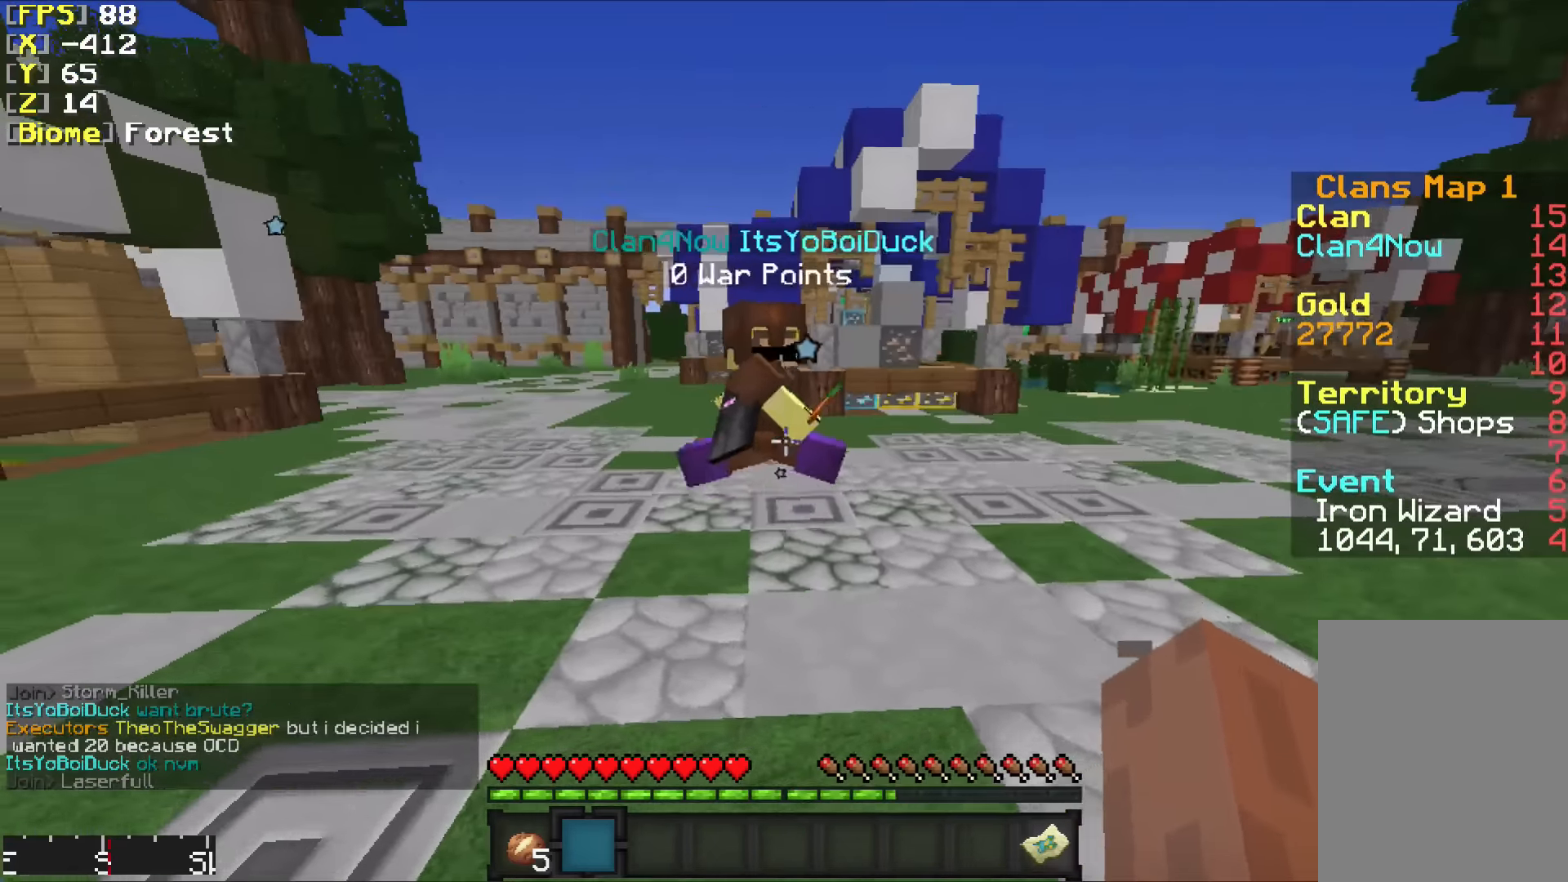
{"keys": [], "mouse": [], "events": []}
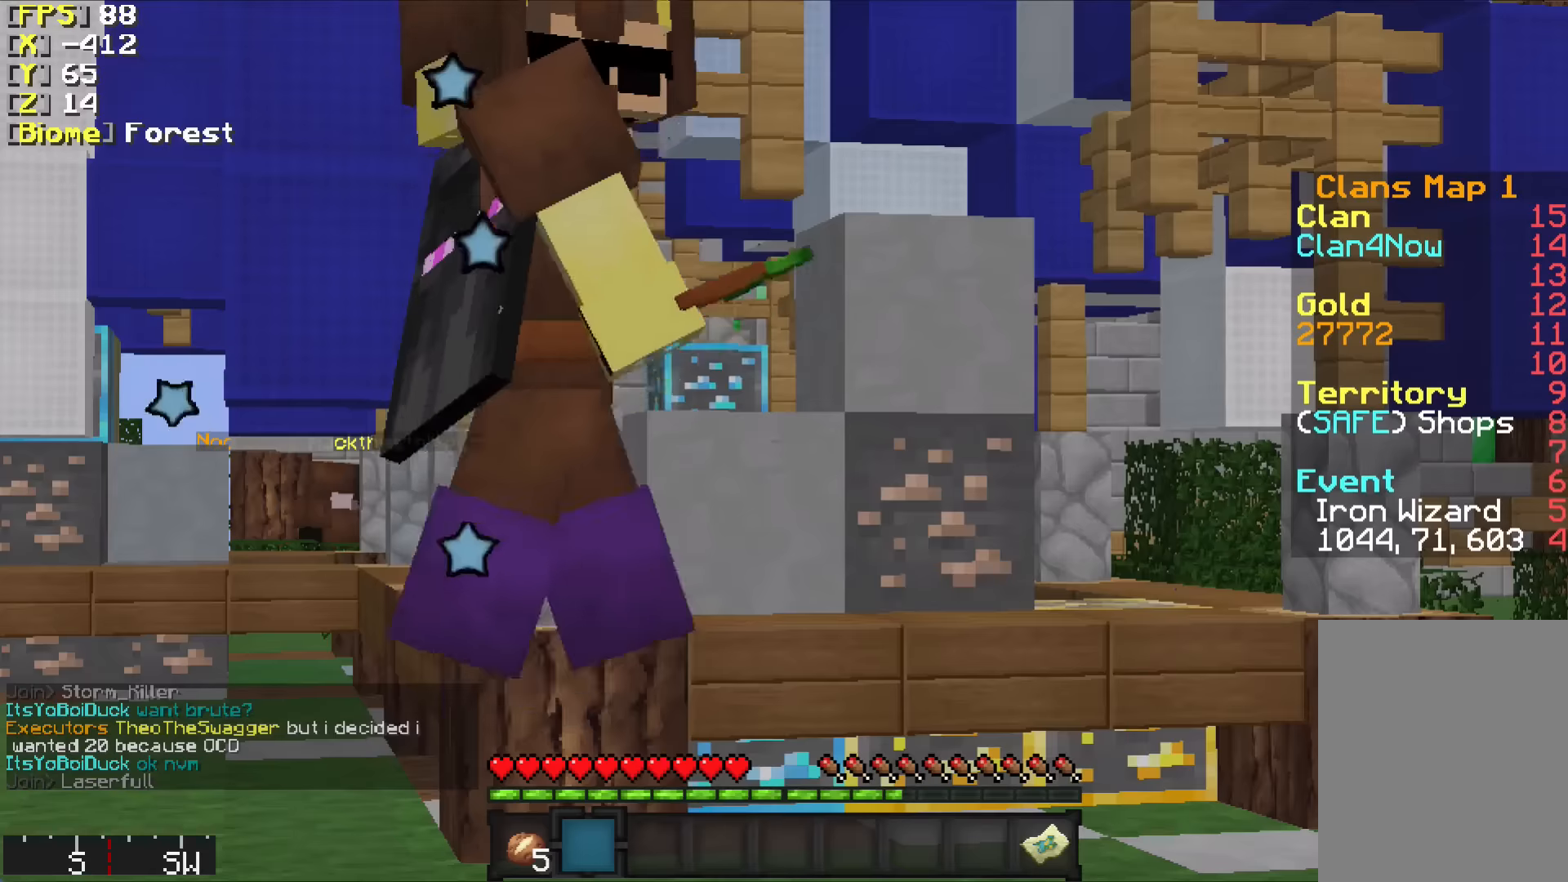
{"keys": [], "mouse": [], "events": []}
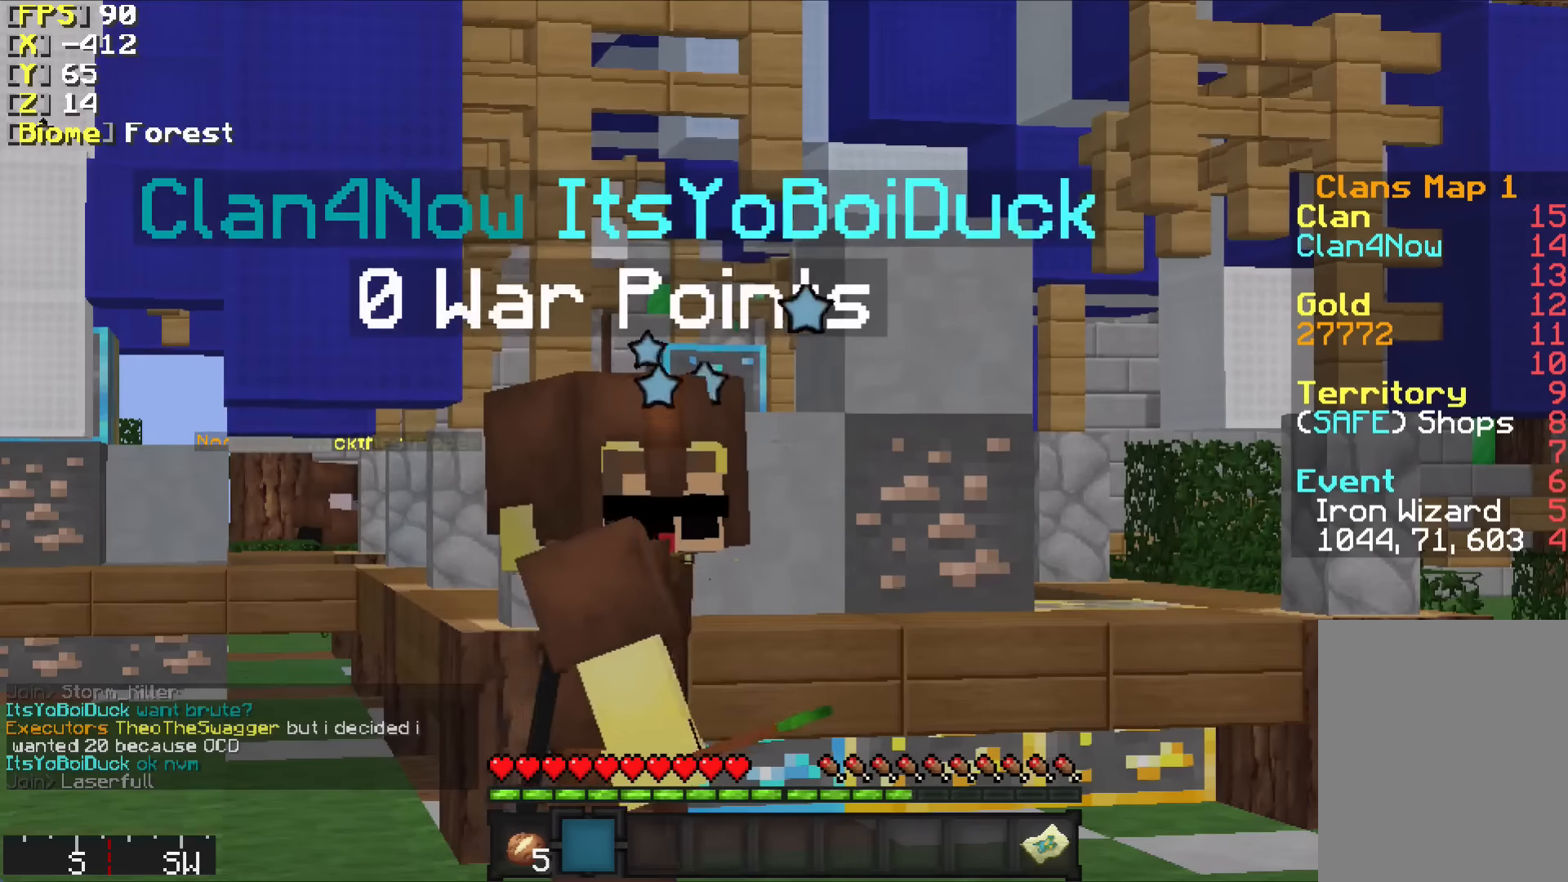
{"keys": [], "mouse": [], "events": []}
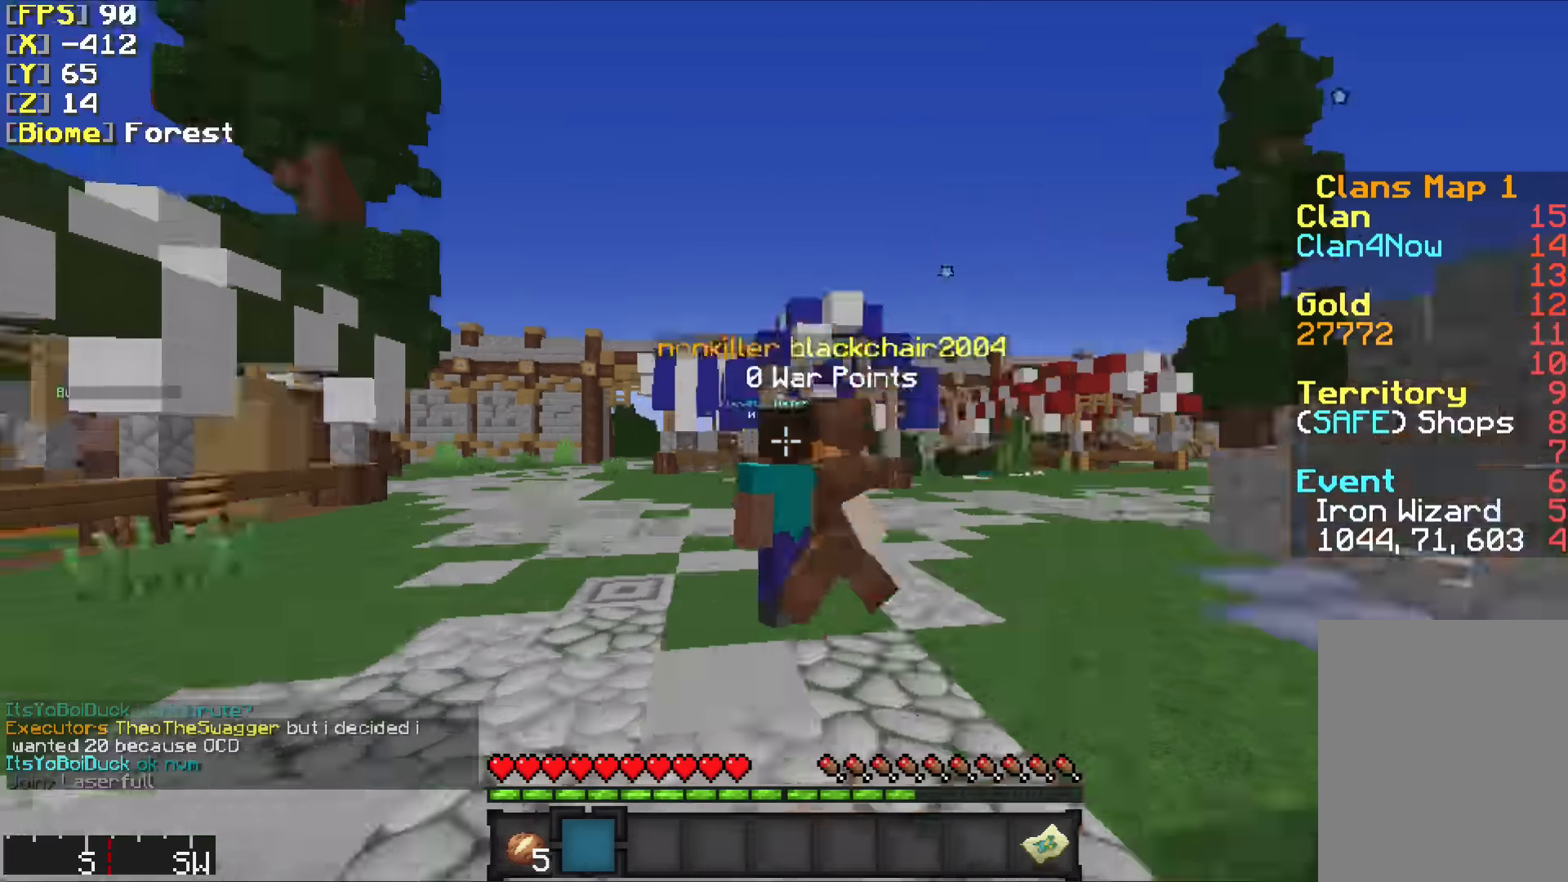
{"keys": [], "mouse": ["left"], "events": [[467, "mouse_left", "down"]]}
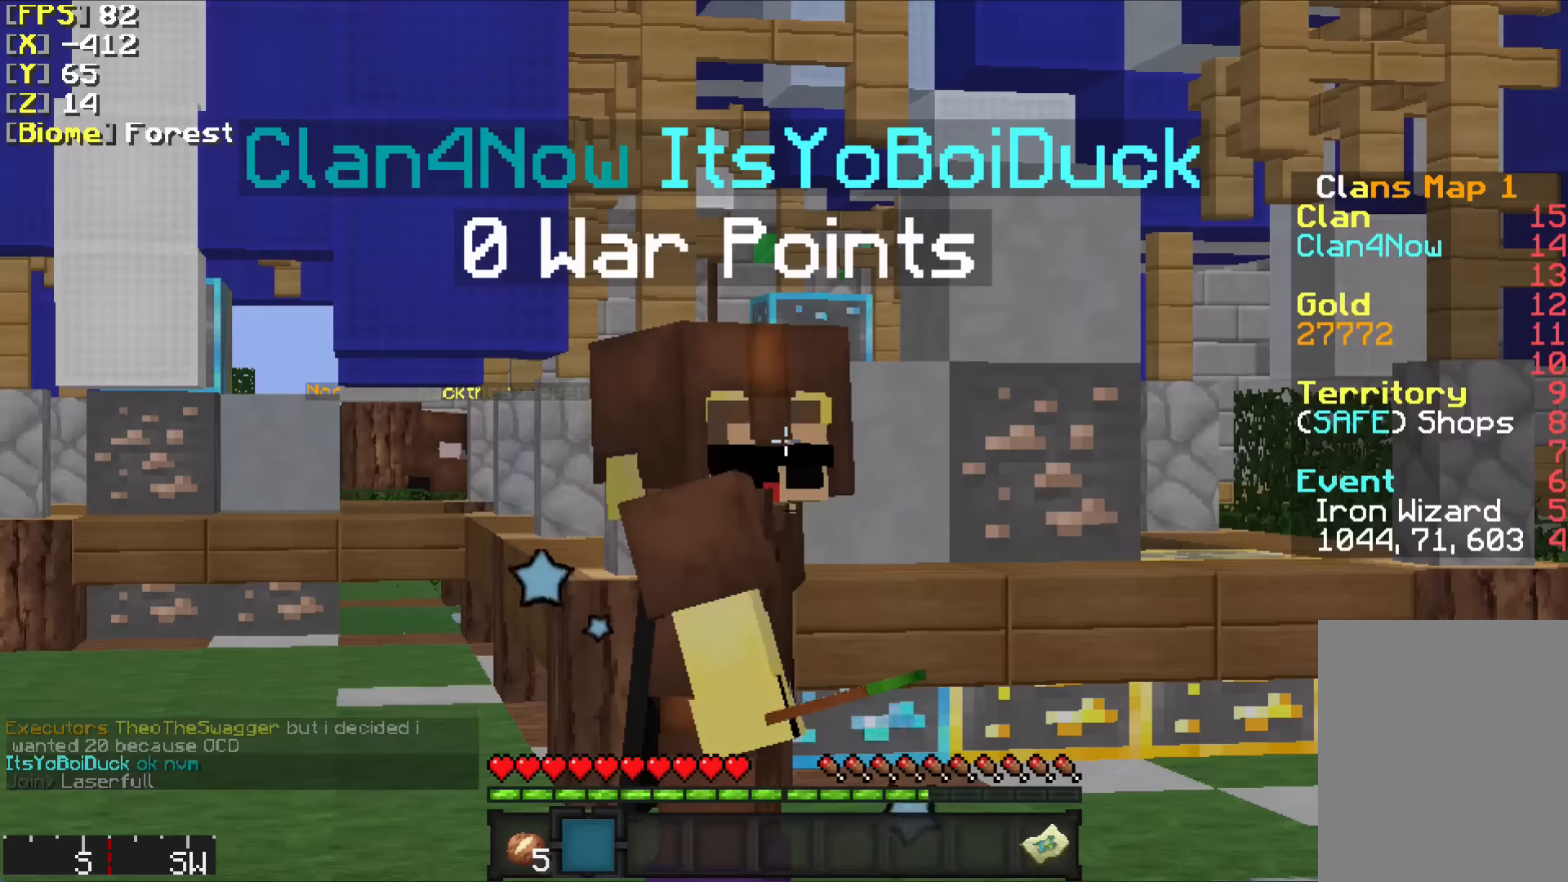
{"keys": [], "mouse": [], "events": [[17, "mouse_left", "up"], [134, "mouse_left", "down"], [234, "mouse_left", "up"], [284, "mouse_left", "down"], [384, "mouse_left", "up"]]}
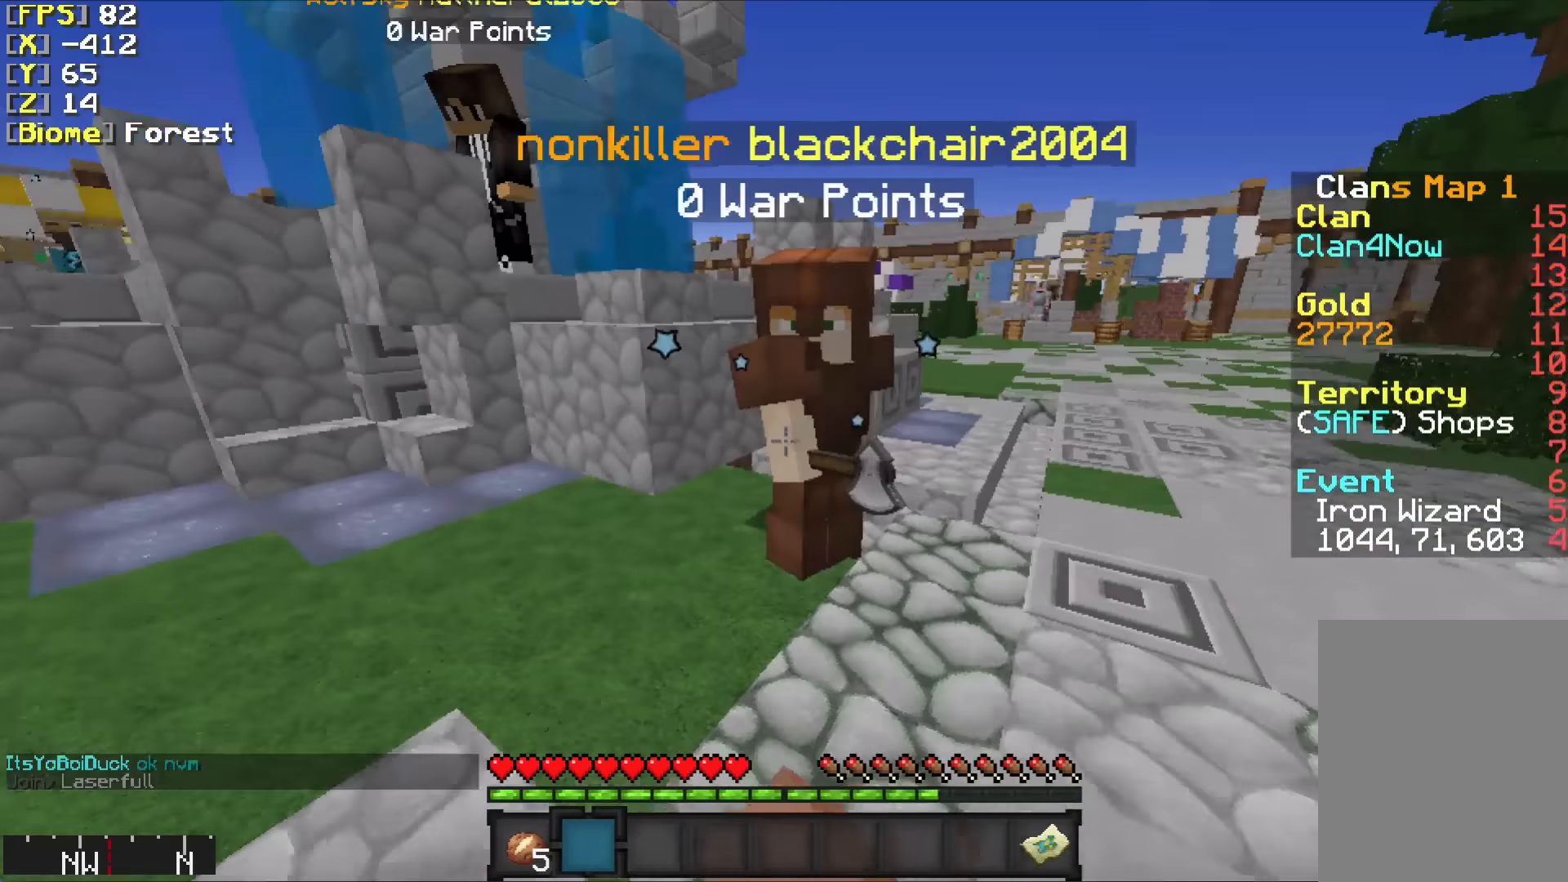
{"keys": [], "mouse": [], "events": []}
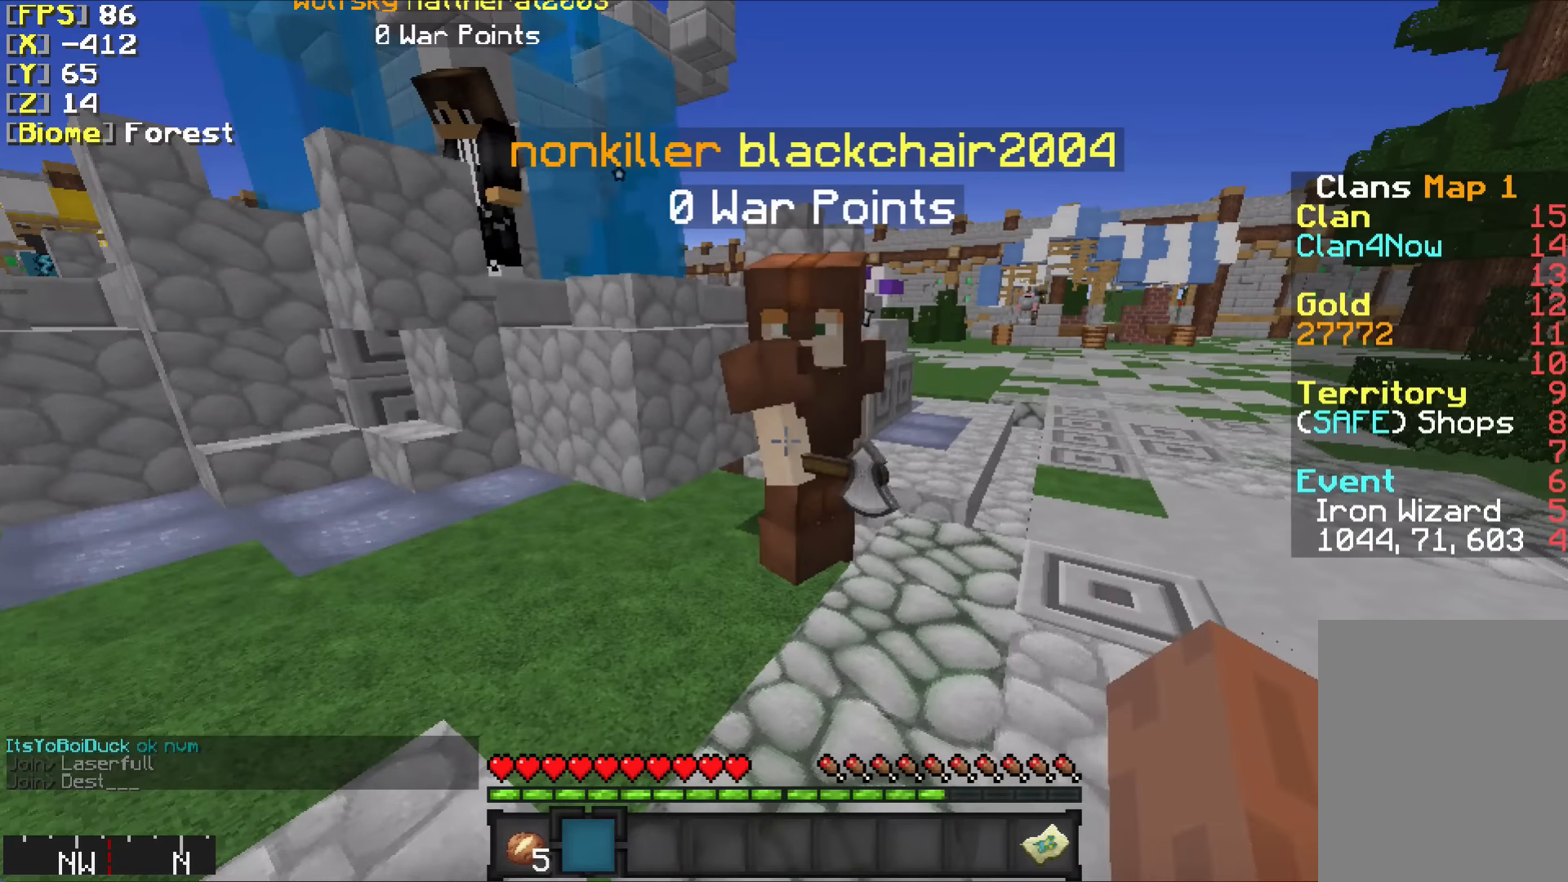
{"keys": [], "mouse": [], "events": []}
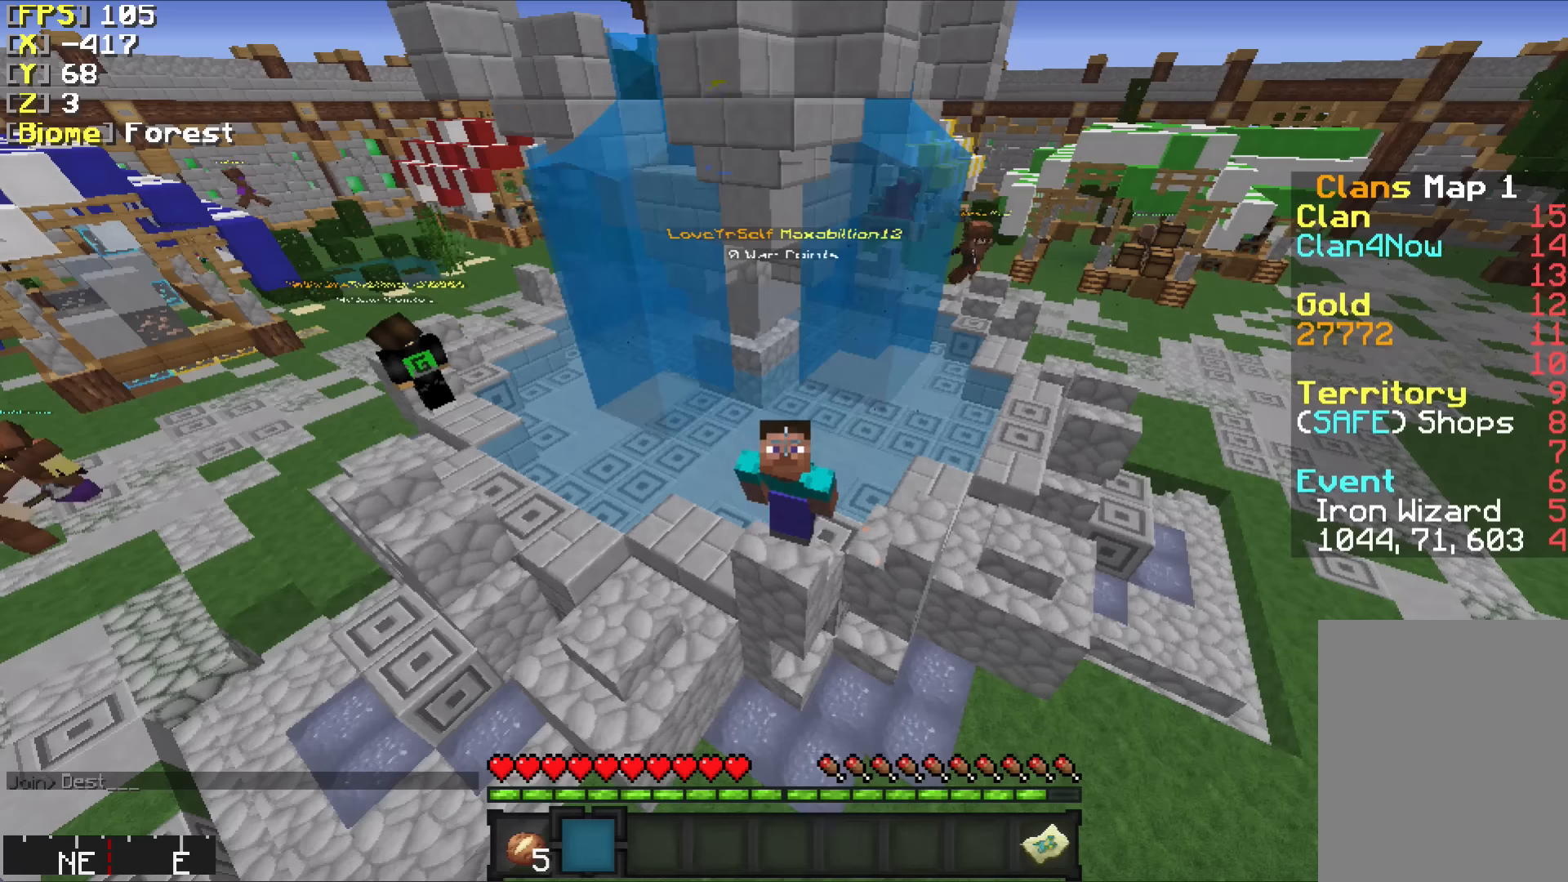
{"keys": [], "mouse": [], "events": []}